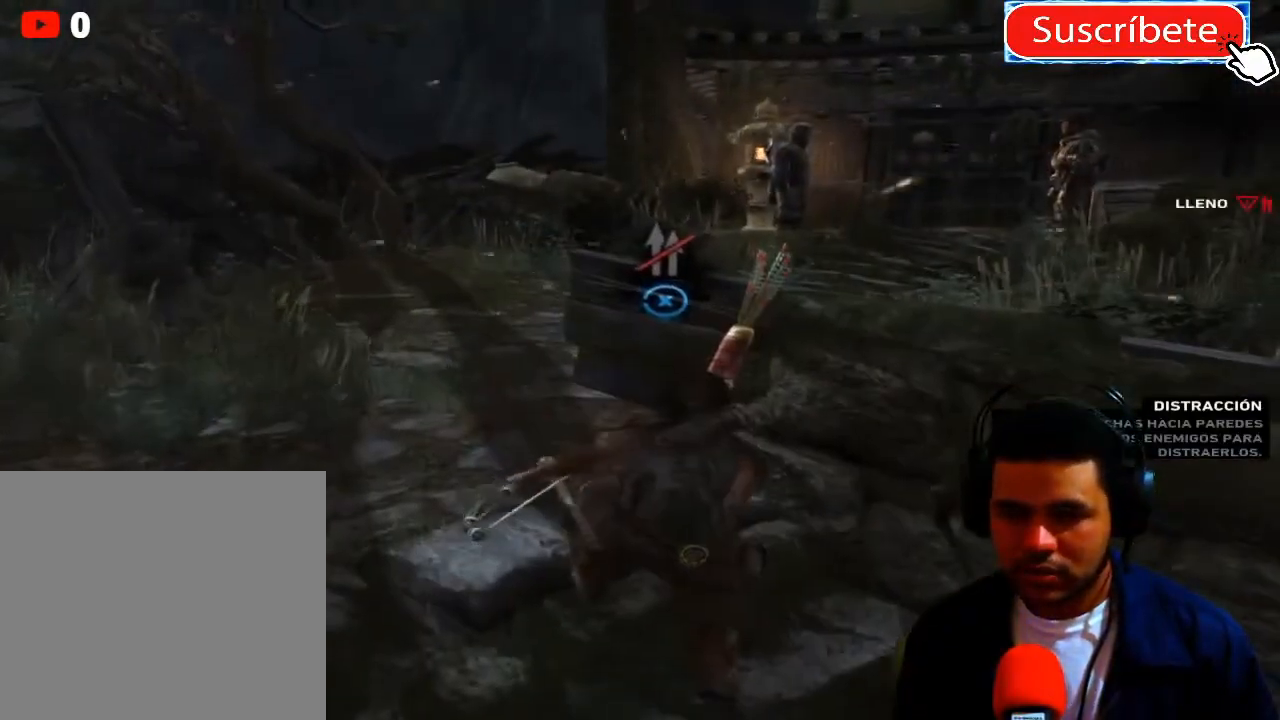
Gameplay with a controller (Xbox layout); each line is a JSON object with the inputs held at the frame after it. "events" lists button and stick changes between this image and that frame as [ms after this image, input, new state], when the widget could be followed in between. Not read: R3.
{"buttons": [], "left_stick": "center", "right_stick": "center", "events": [[17, "right_stick", "right"], [200, "right_stick", "center"]]}
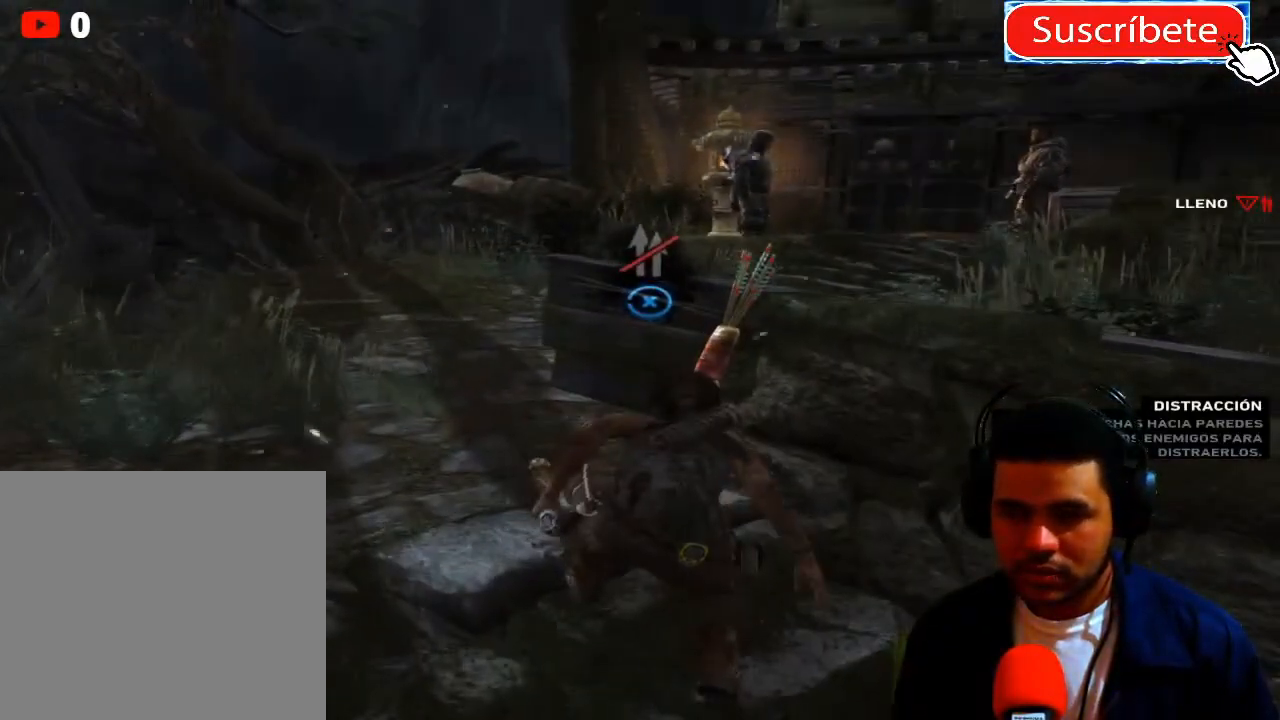
{"buttons": [], "left_stick": "center", "right_stick": "center", "events": []}
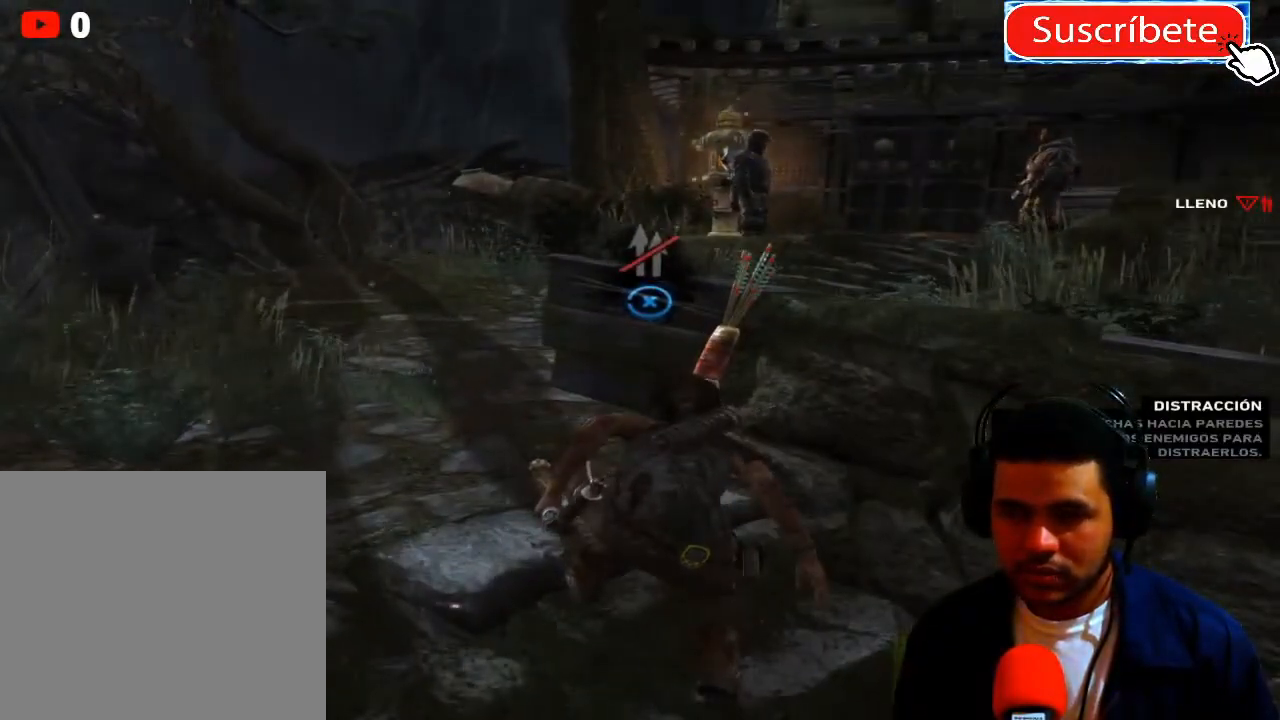
{"buttons": [], "left_stick": "center", "right_stick": "left", "events": [[200, "right_stick", "left"]]}
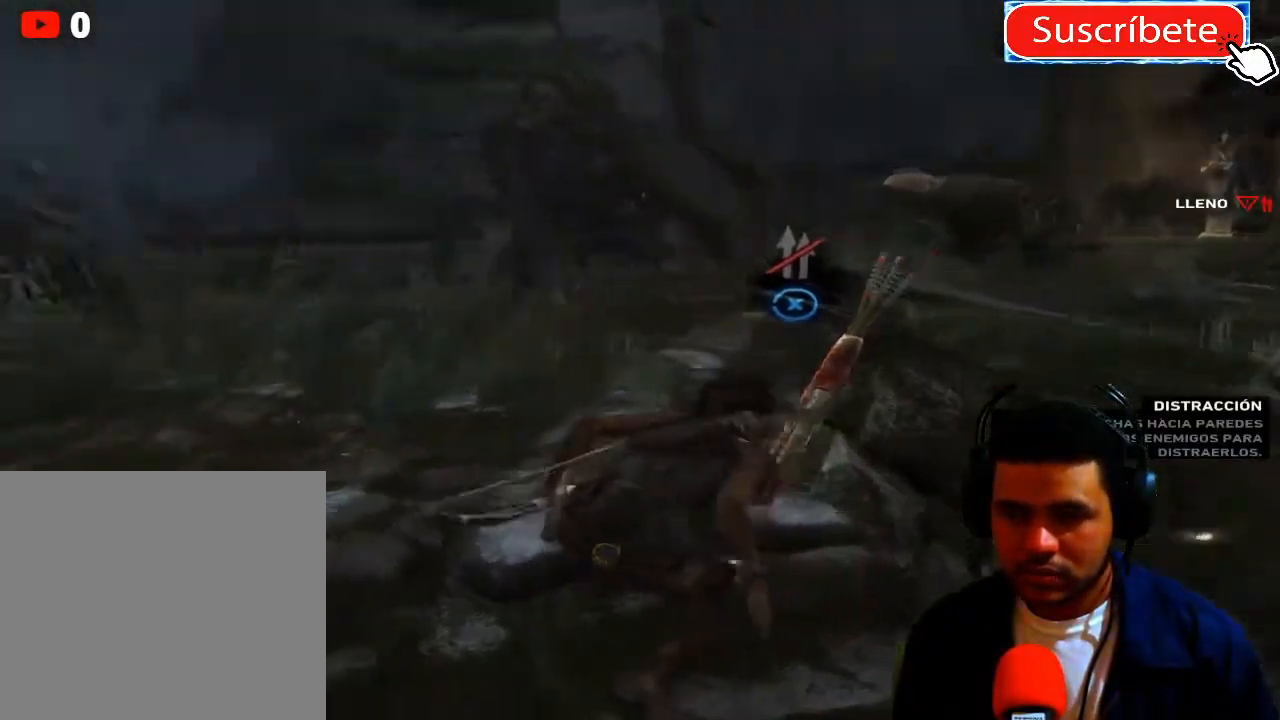
{"buttons": [], "left_stick": "up-right", "right_stick": "center", "events": [[51, "right_stick", "center"], [384, "left_stick", "up-right"]]}
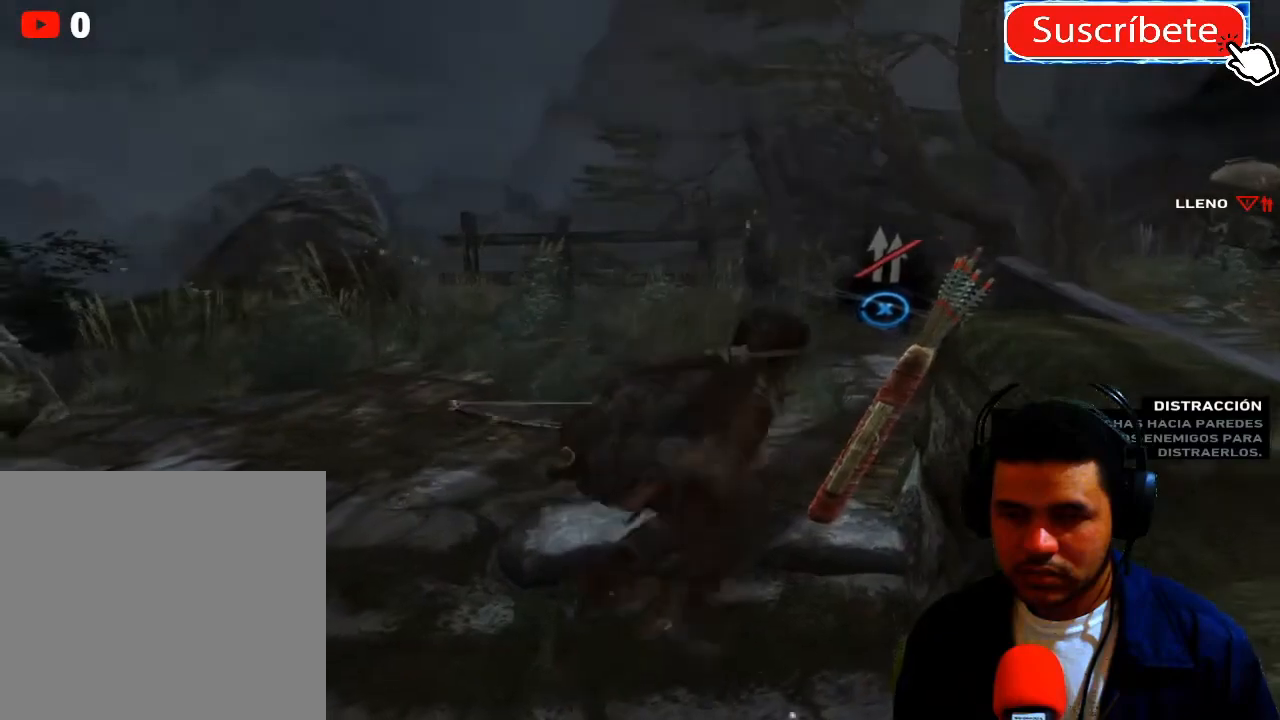
{"buttons": [], "left_stick": "up", "right_stick": "center", "events": [[83, "right_stick", "right"], [334, "left_stick", "up"], [484, "right_stick", "center"]]}
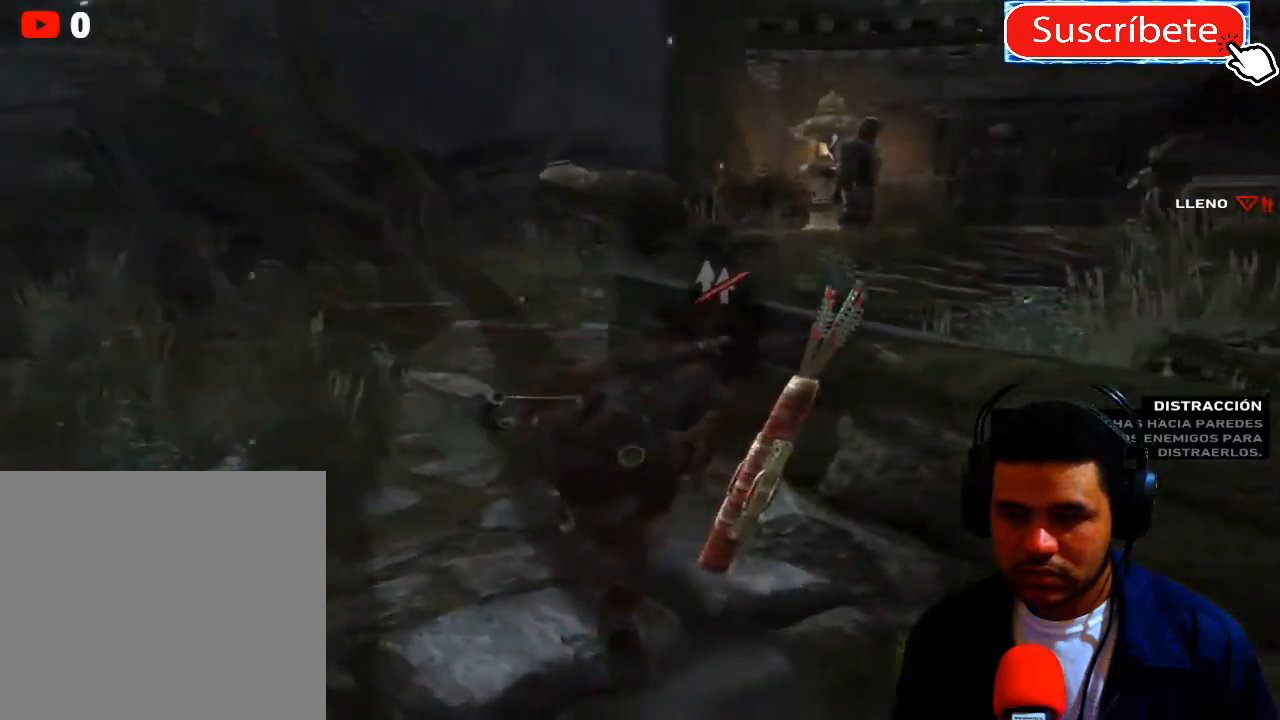
{"buttons": [], "left_stick": "center", "right_stick": "center", "events": [[33, "left_stick", "center"], [66, "right_stick", "right"], [433, "right_stick", "center"]]}
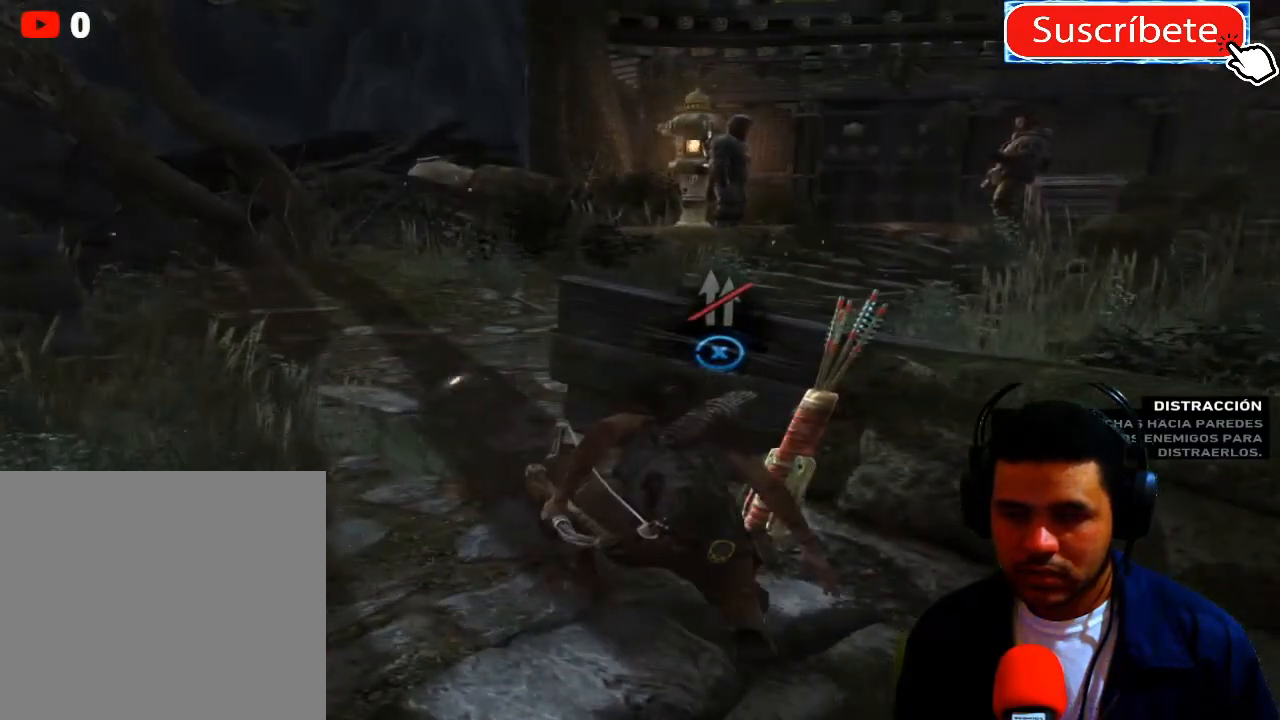
{"buttons": [], "left_stick": "center", "right_stick": "center", "events": []}
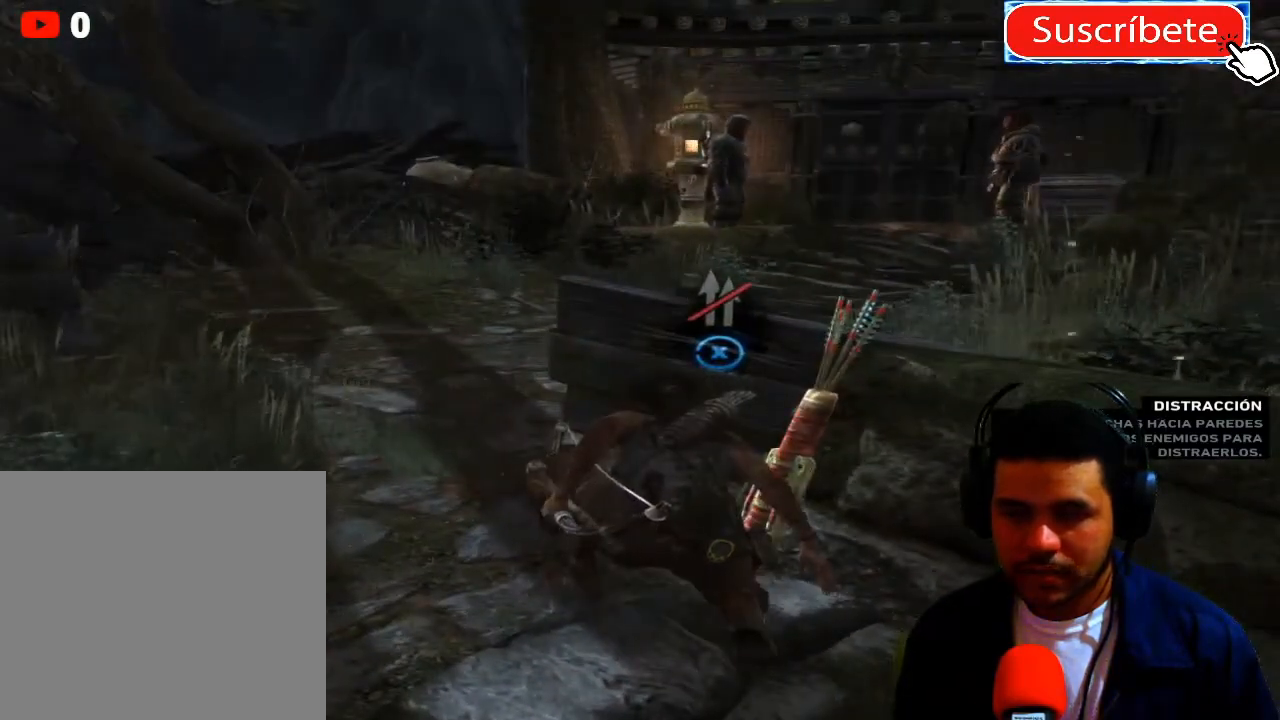
{"buttons": [], "left_stick": "center", "right_stick": "center", "events": []}
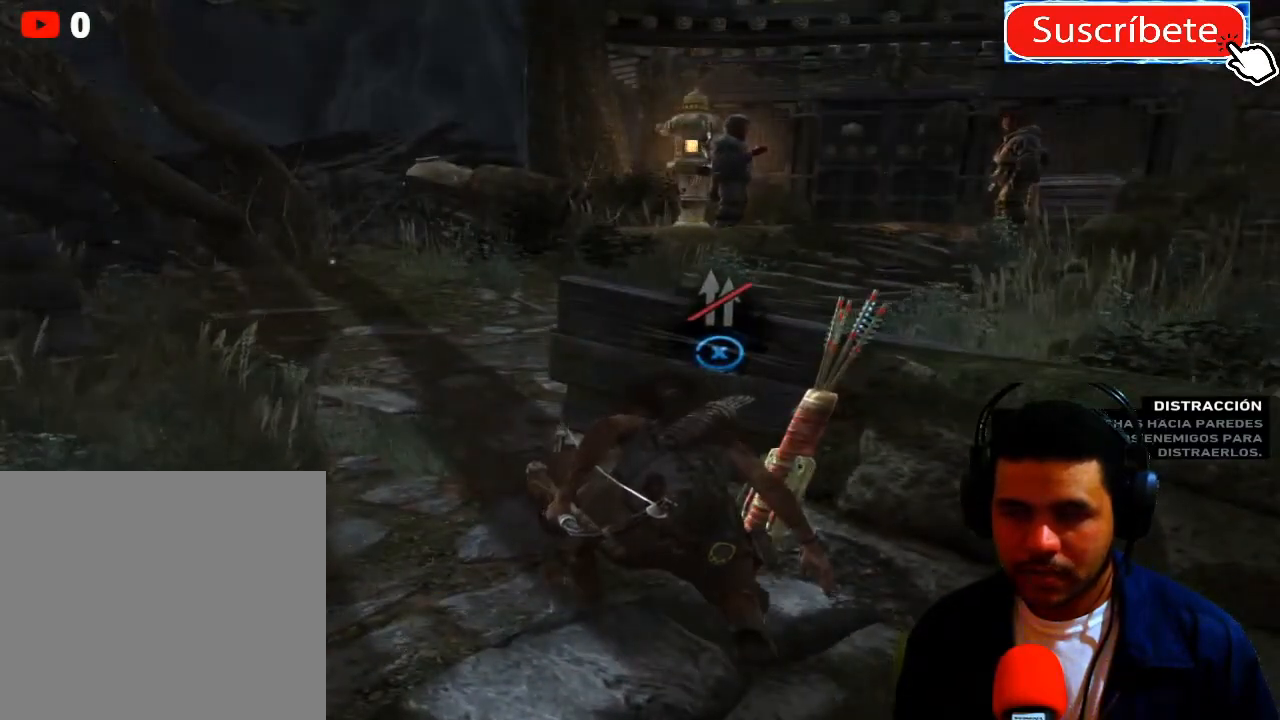
{"buttons": [], "left_stick": "center", "right_stick": "right", "events": [[134, "right_stick", "right"]]}
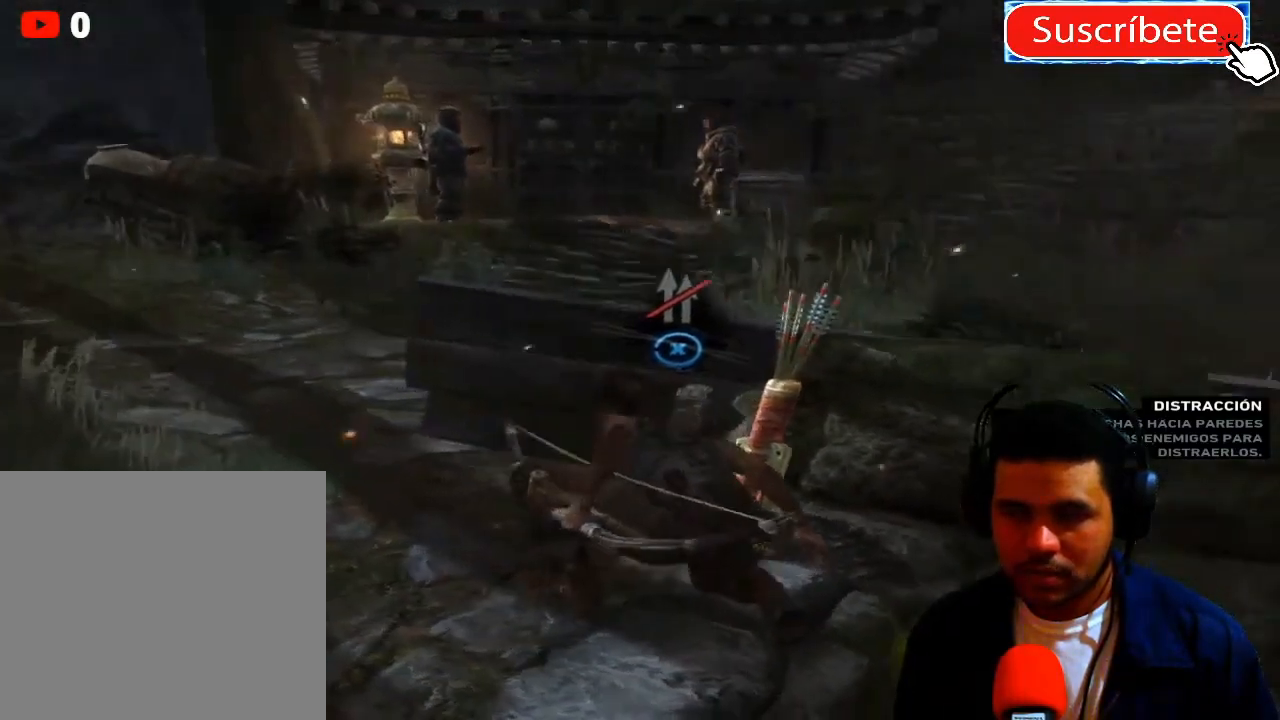
{"buttons": [], "left_stick": "center", "right_stick": "center", "events": [[484, "right_stick", "center"]]}
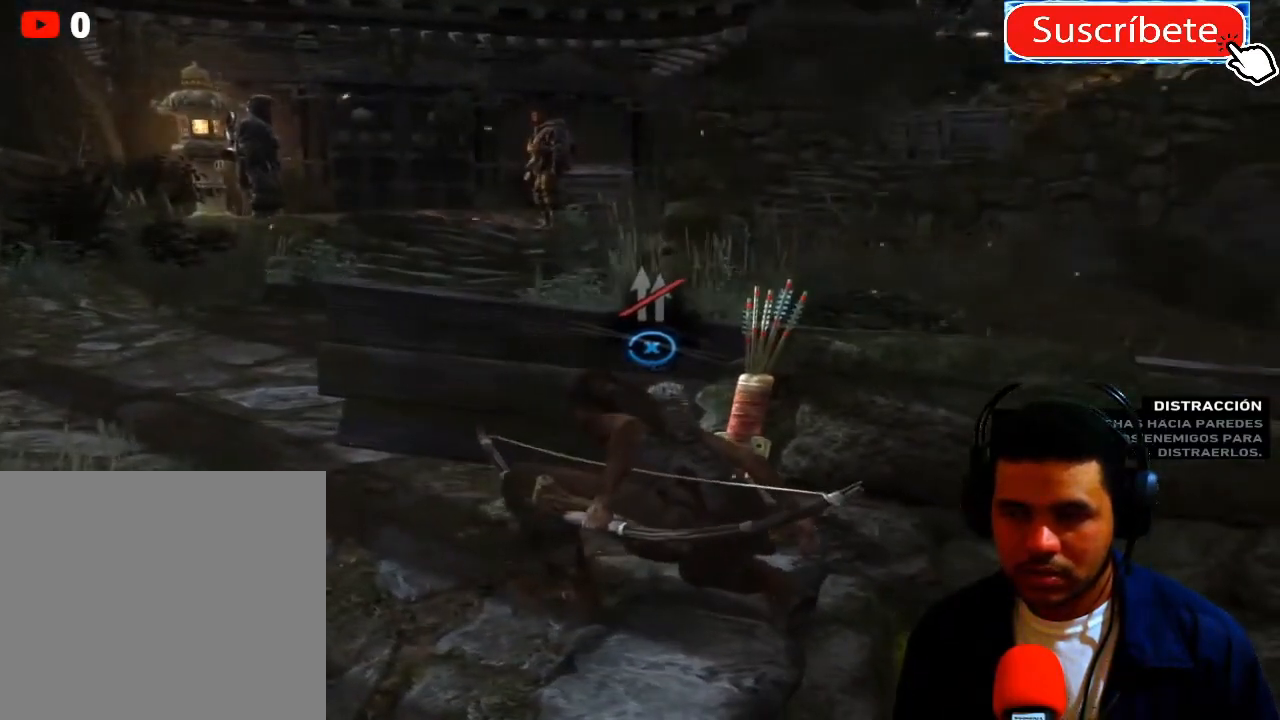
{"buttons": [], "left_stick": "center", "right_stick": "up", "events": [[417, "right_stick", "up"]]}
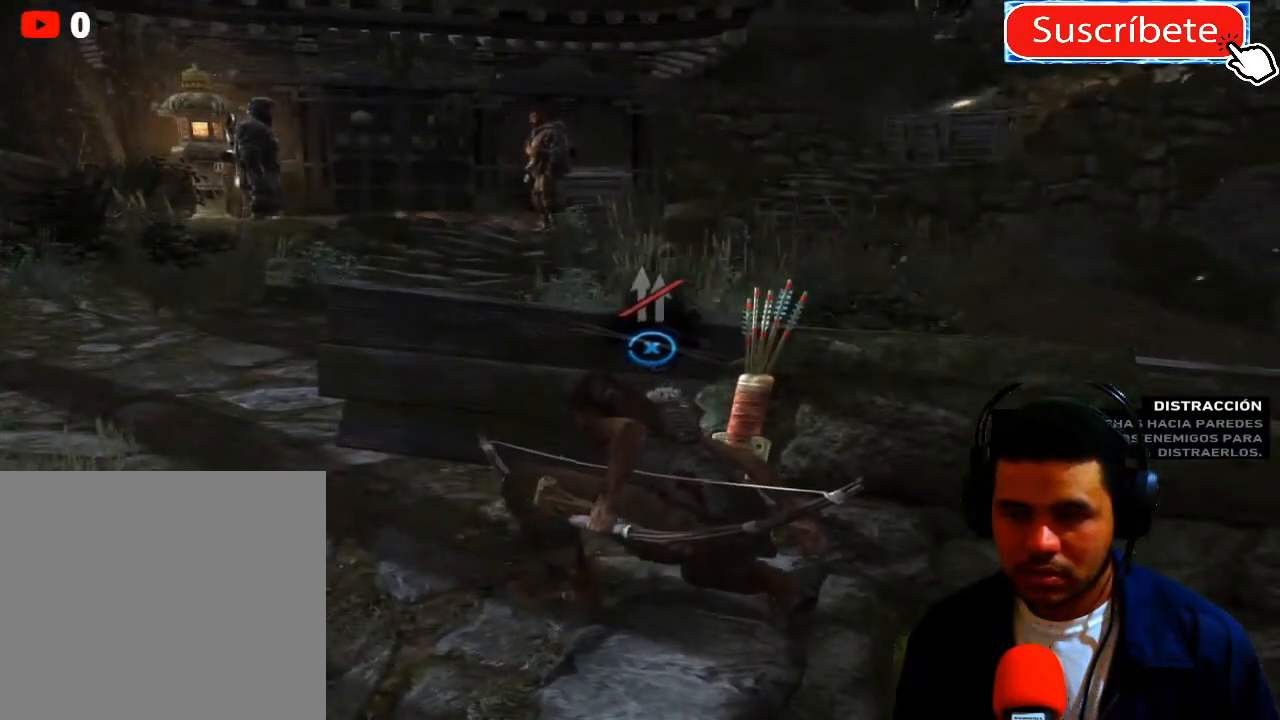
{"buttons": [], "left_stick": "center", "right_stick": "center", "events": [[267, "right_stick", "center"]]}
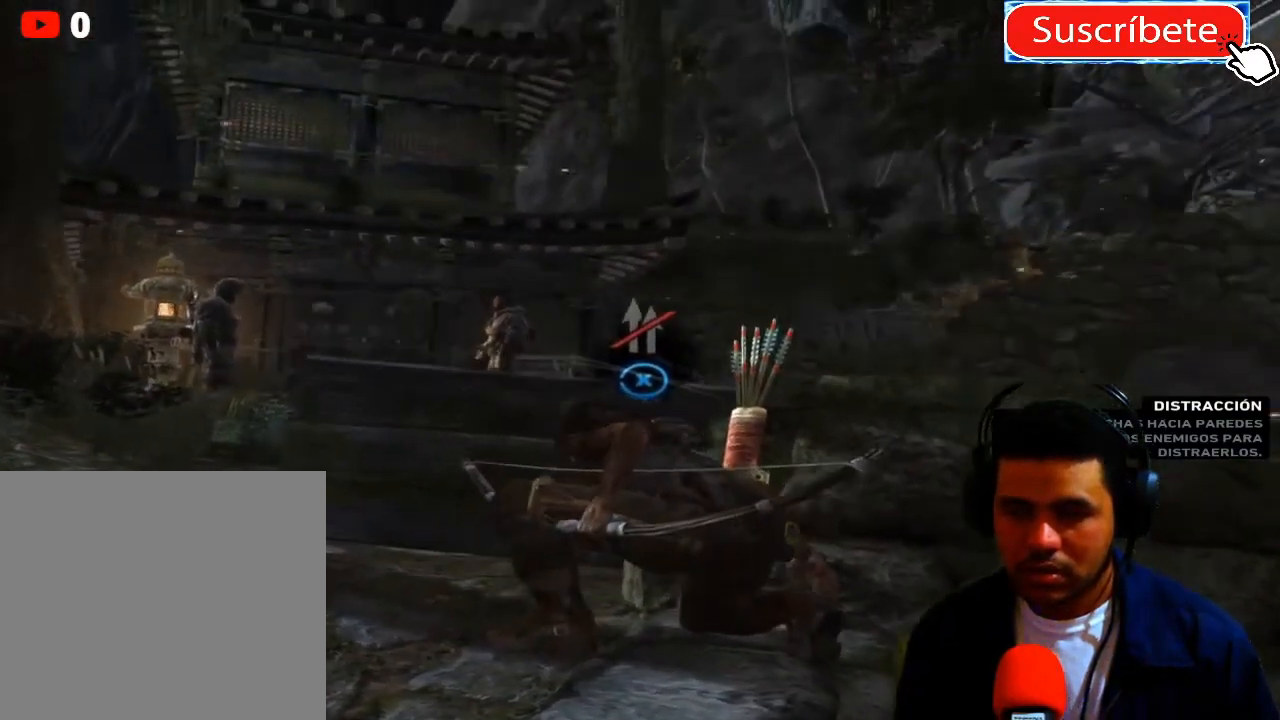
{"buttons": [], "left_stick": "center", "right_stick": "center", "events": []}
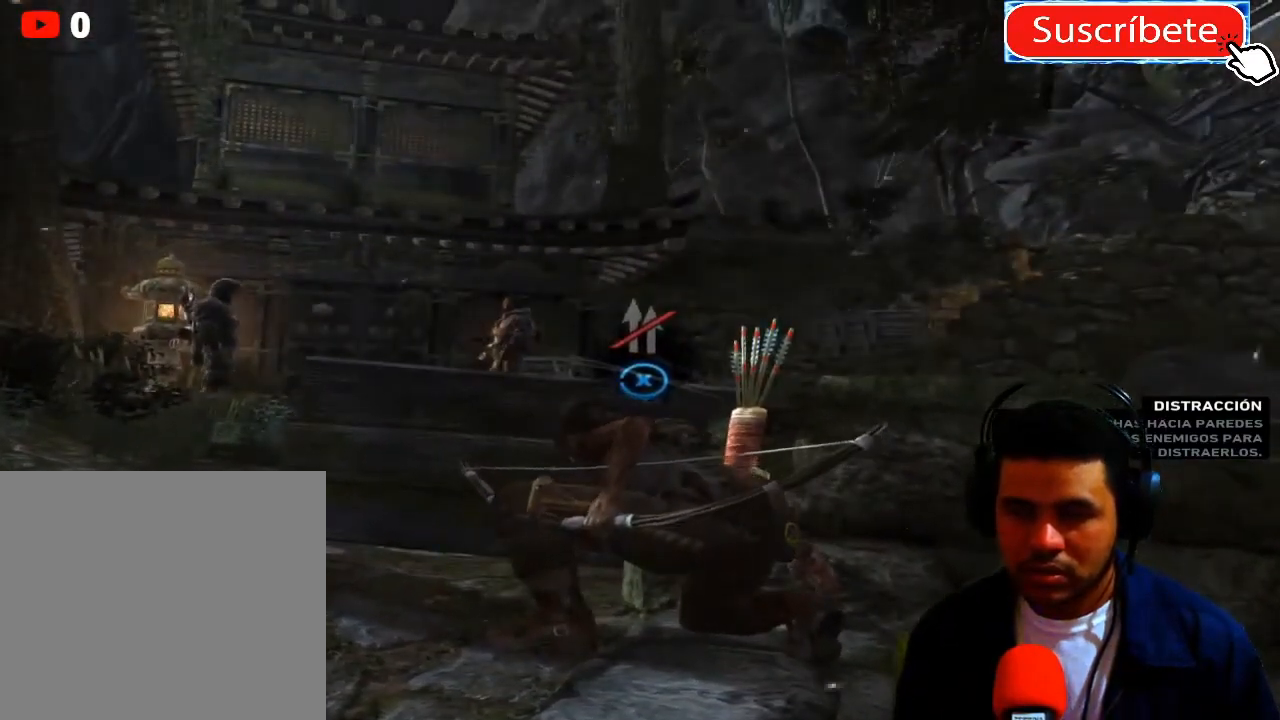
{"buttons": [], "left_stick": "center", "right_stick": "center", "events": []}
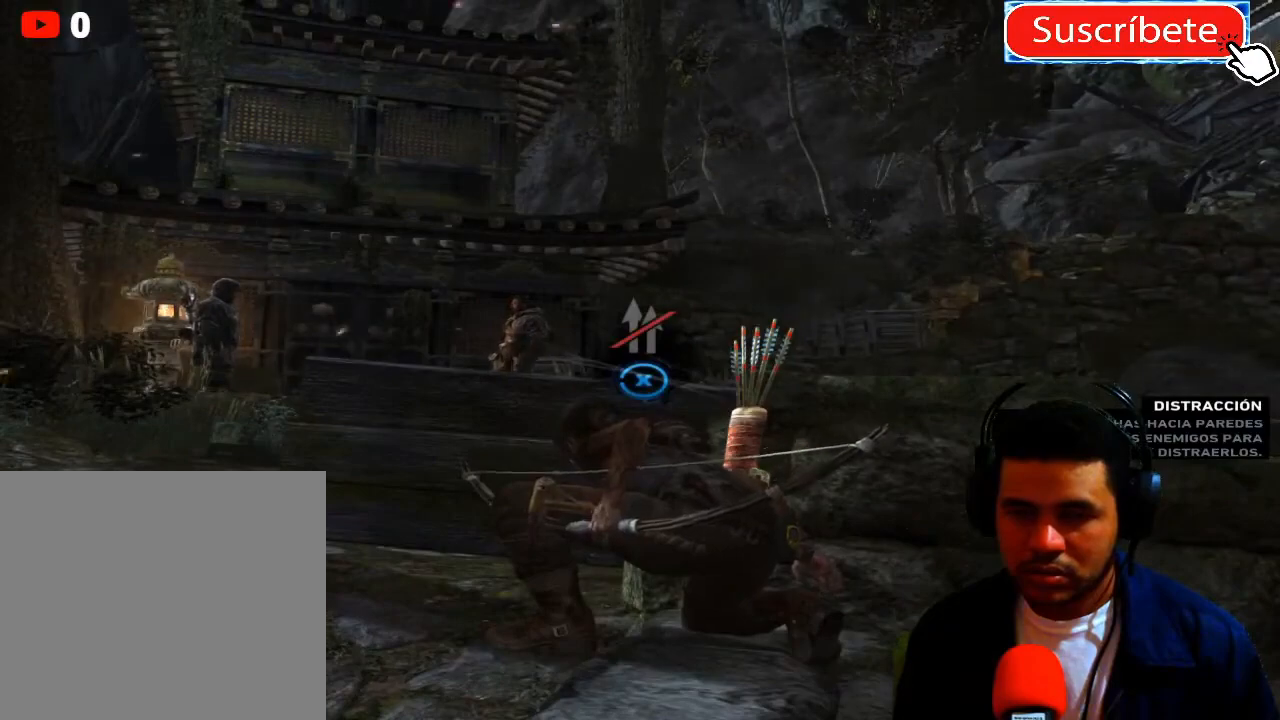
{"buttons": [], "left_stick": "center", "right_stick": "center", "events": []}
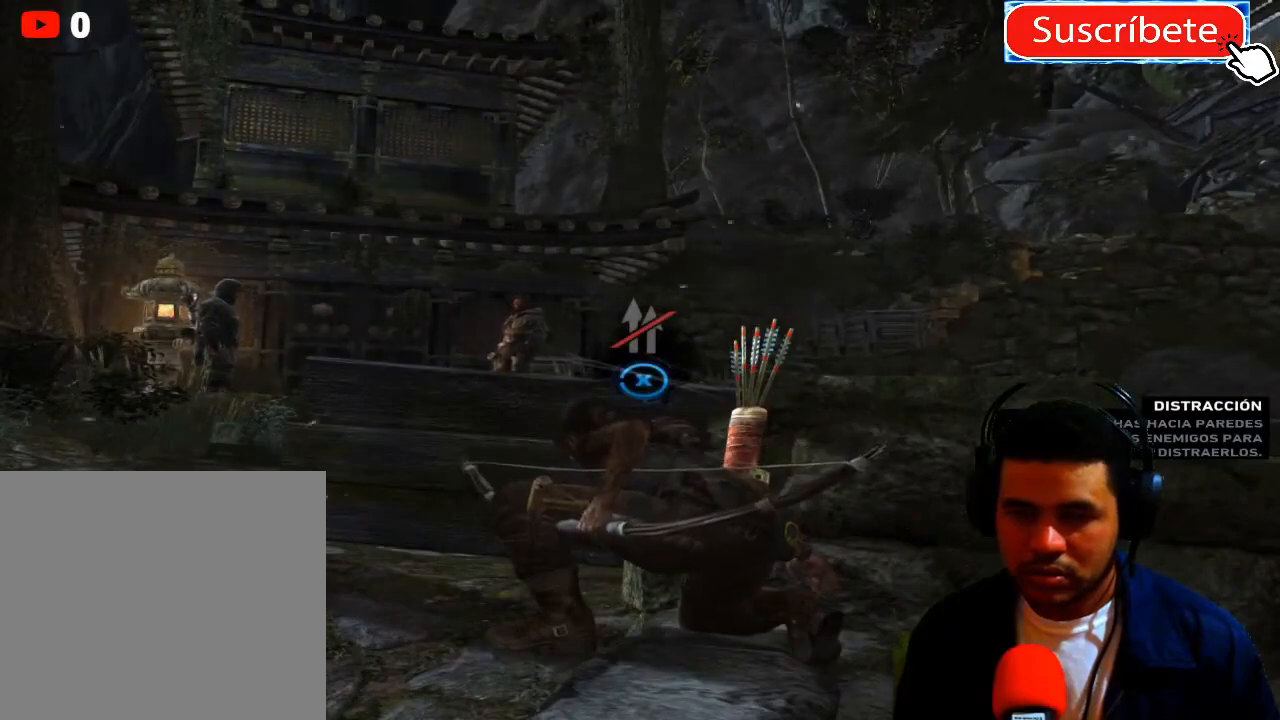
{"buttons": [], "left_stick": "center", "right_stick": "left", "events": [[417, "right_stick", "left"]]}
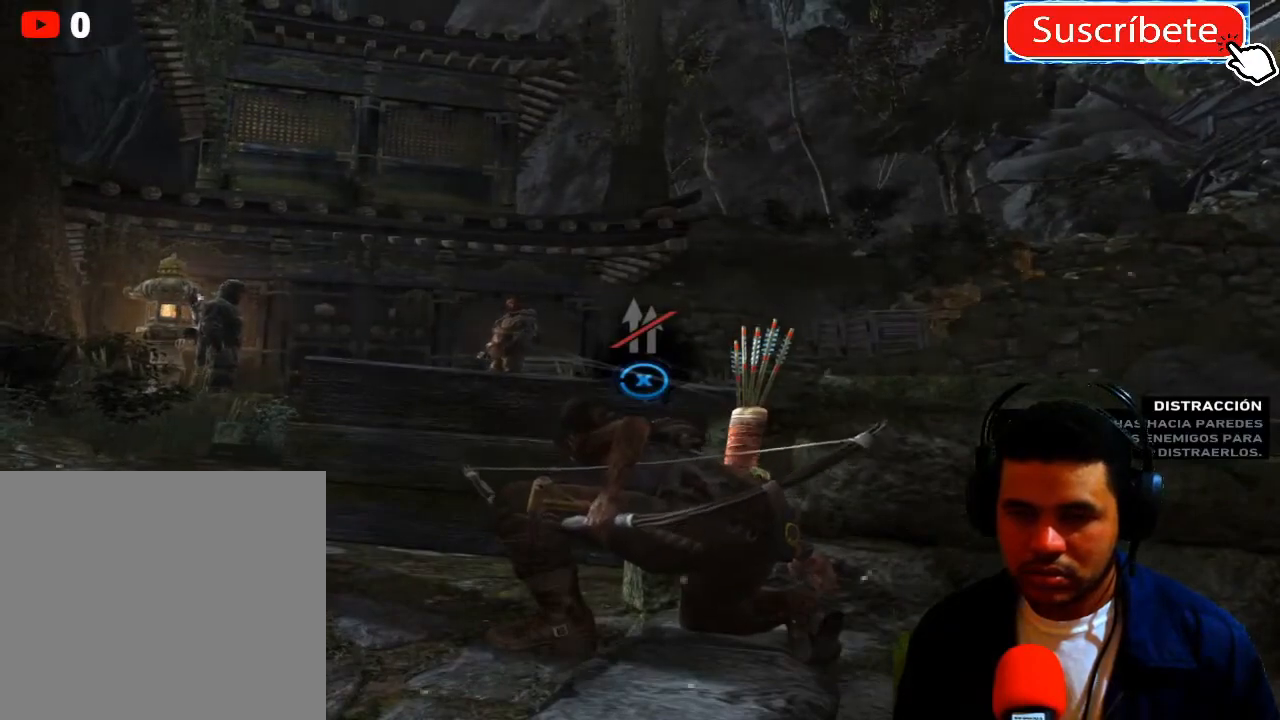
{"buttons": [], "left_stick": "center", "right_stick": "center", "events": [[284, "right_stick", "center"]]}
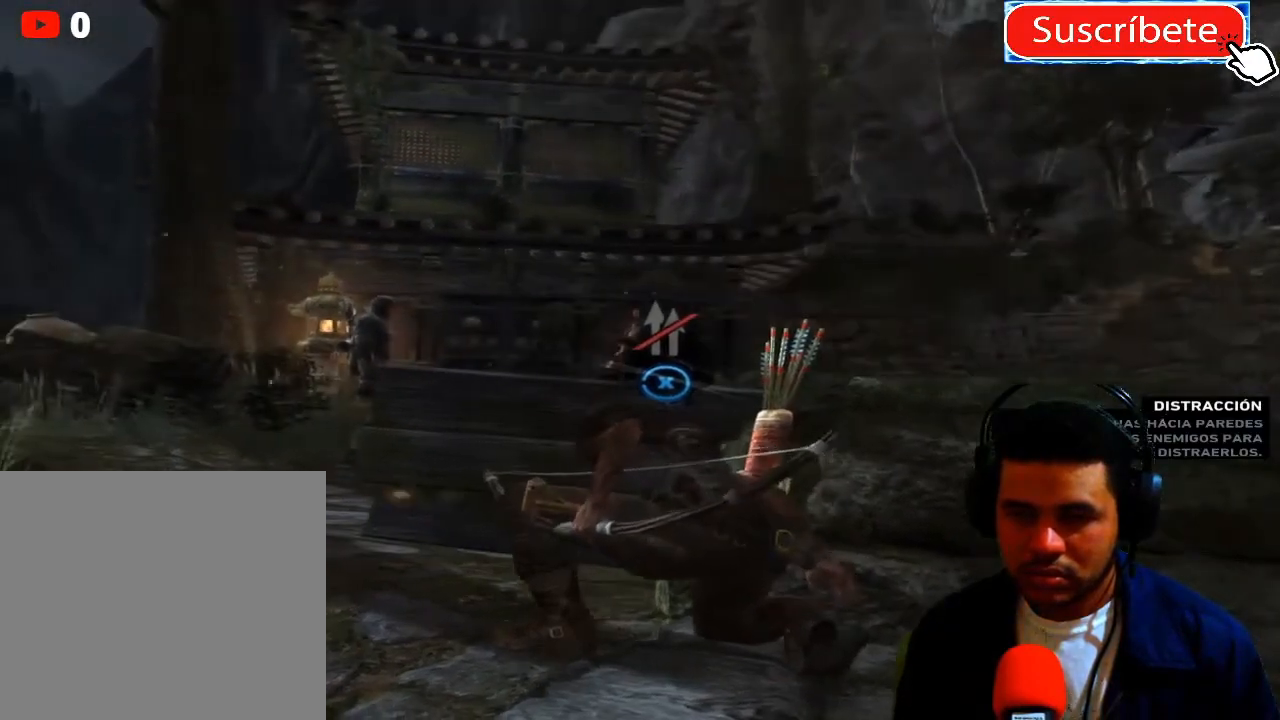
{"buttons": [], "left_stick": "center", "right_stick": "left", "events": [[233, "right_stick", "left"]]}
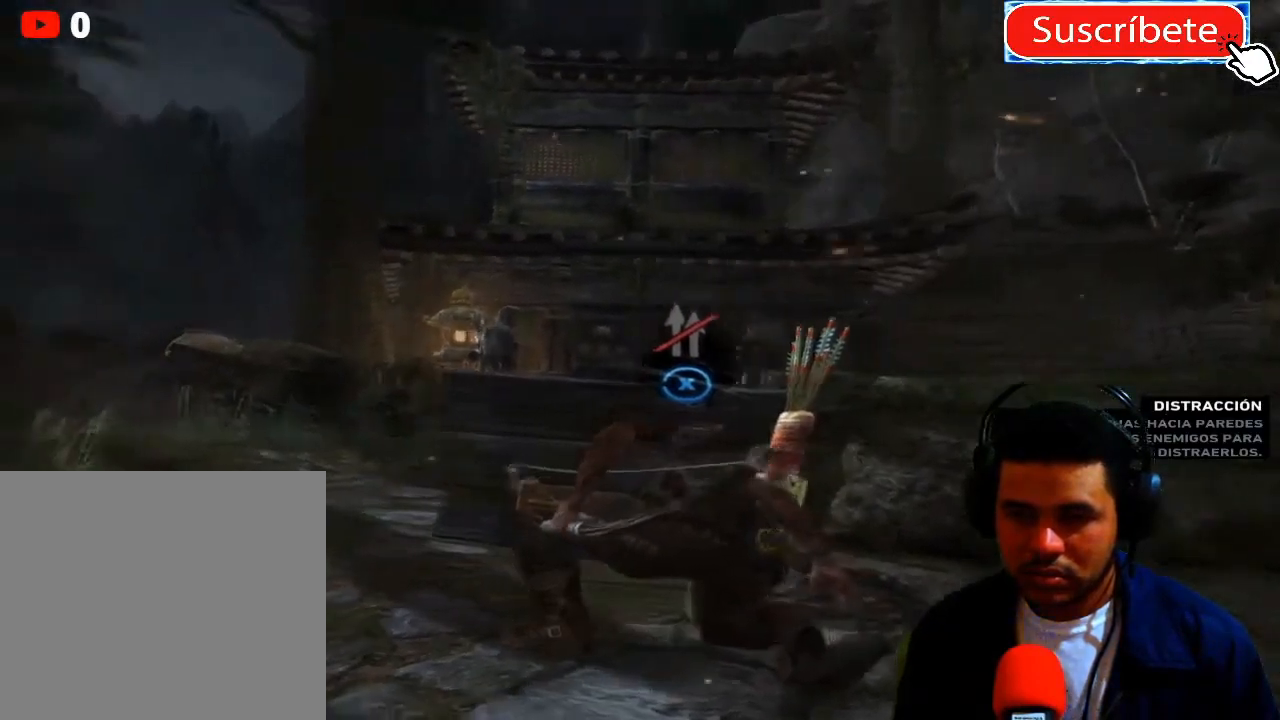
{"buttons": ["L2"], "left_stick": "center", "right_stick": "center", "events": [[50, "right_stick", "center"], [467, "L2", "down"]]}
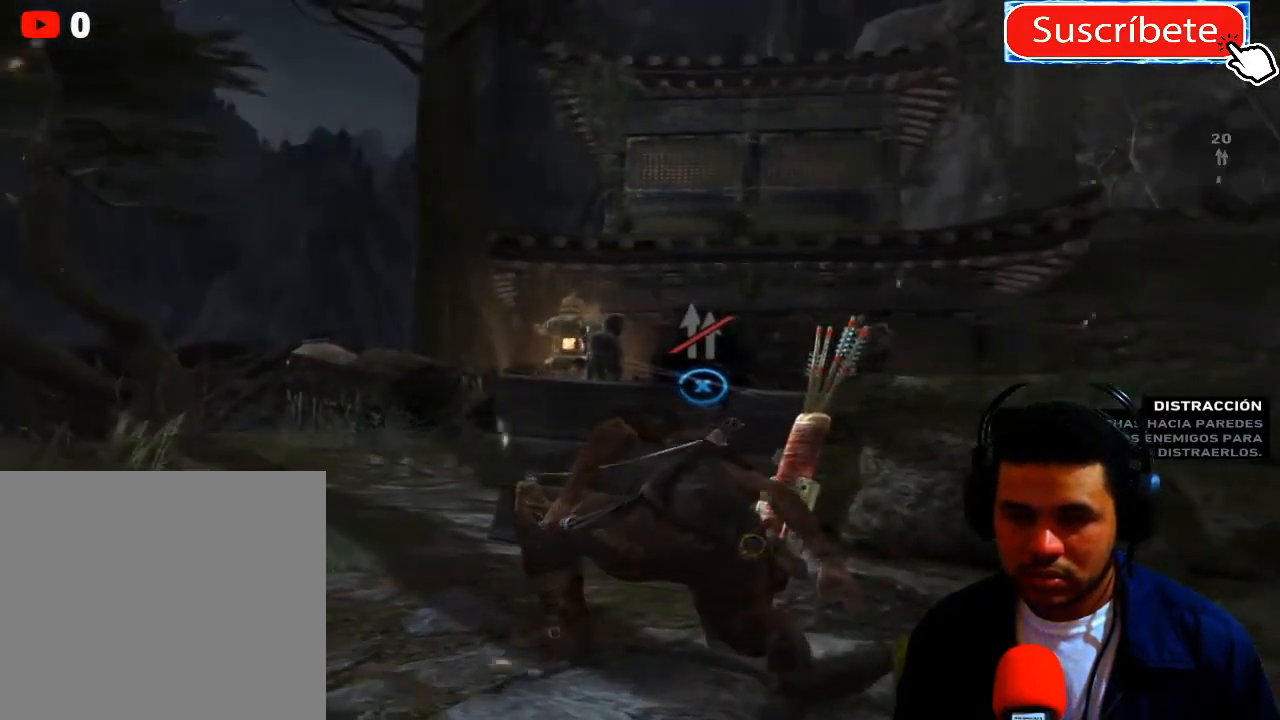
{"buttons": ["L2"], "left_stick": "center", "right_stick": "left", "events": [[367, "right_stick", "left"]]}
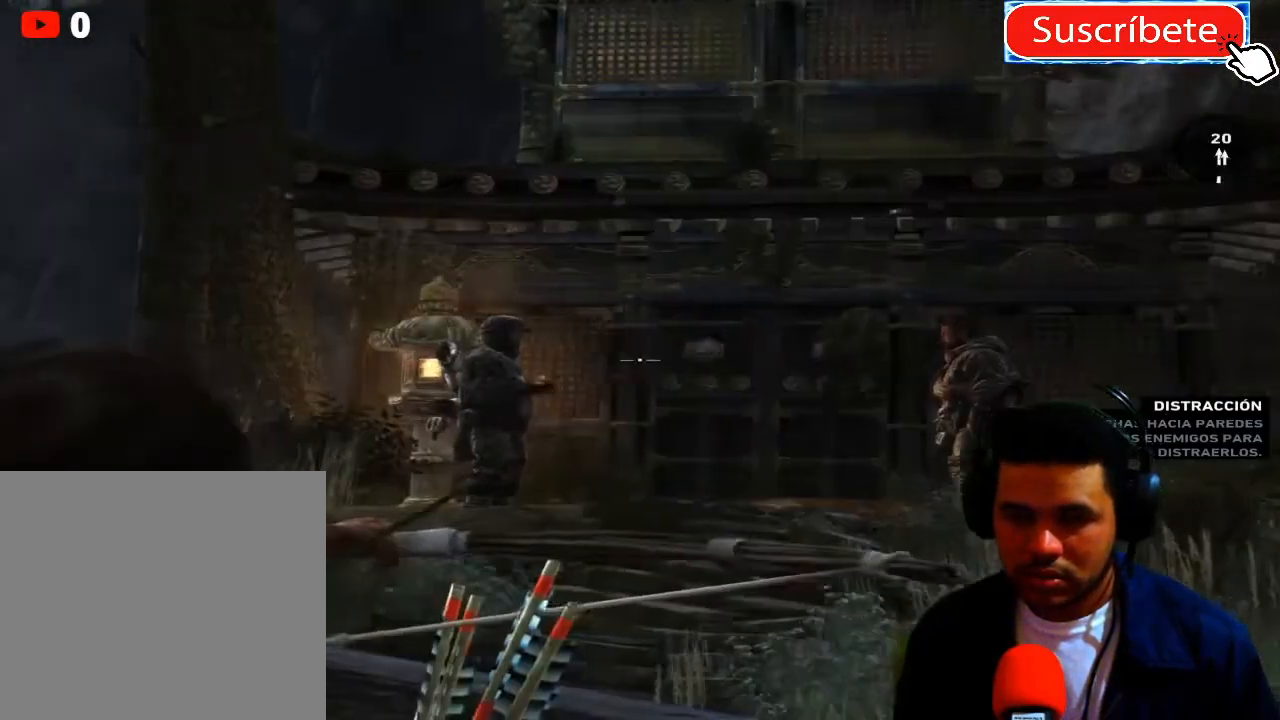
{"buttons": ["L2"], "left_stick": "center", "right_stick": "left", "events": []}
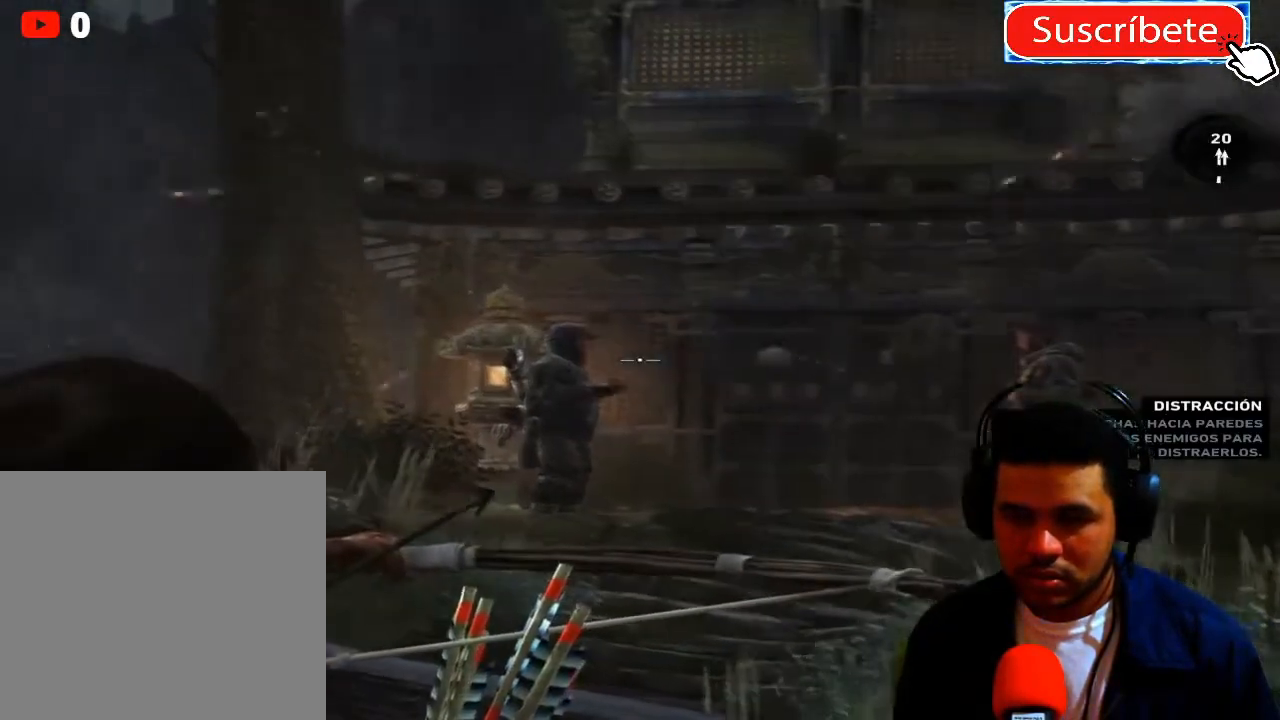
{"buttons": ["L2", "R2"], "left_stick": "center", "right_stick": "left", "events": [[283, "R2", "down"]]}
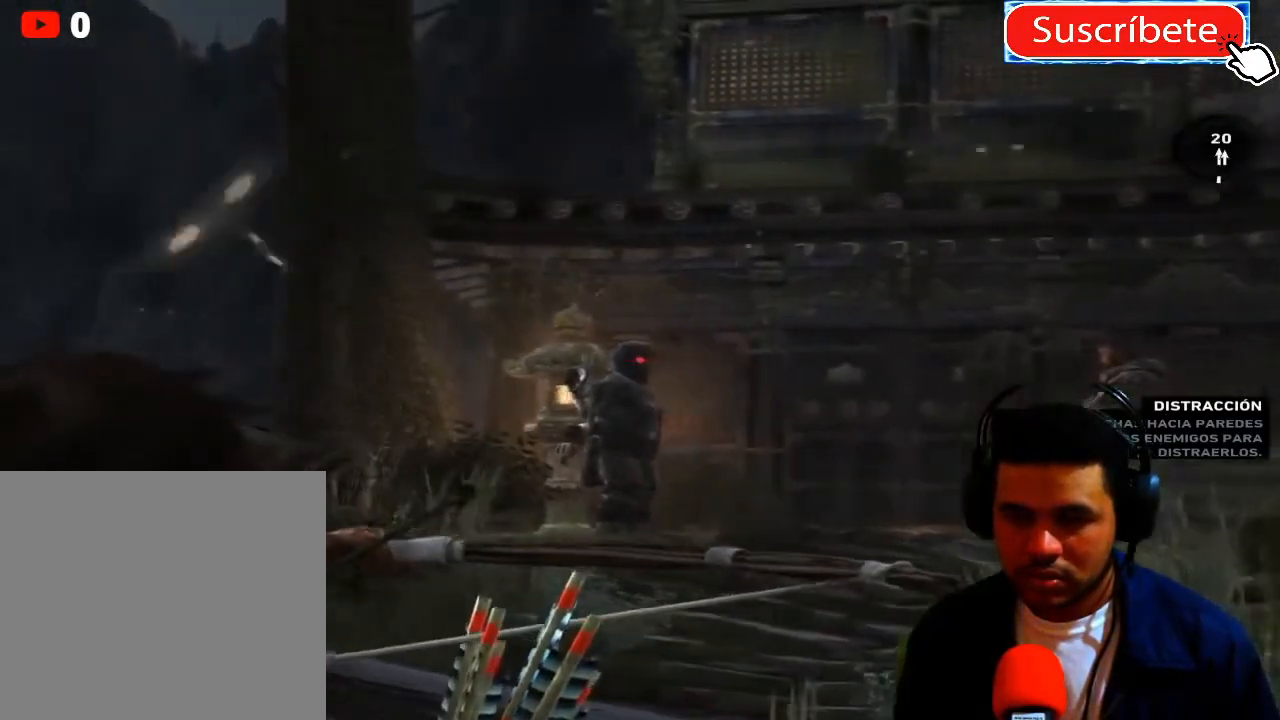
{"buttons": ["L2", "R2"], "left_stick": "center", "right_stick": "center", "events": [[134, "right_stick", "center"]]}
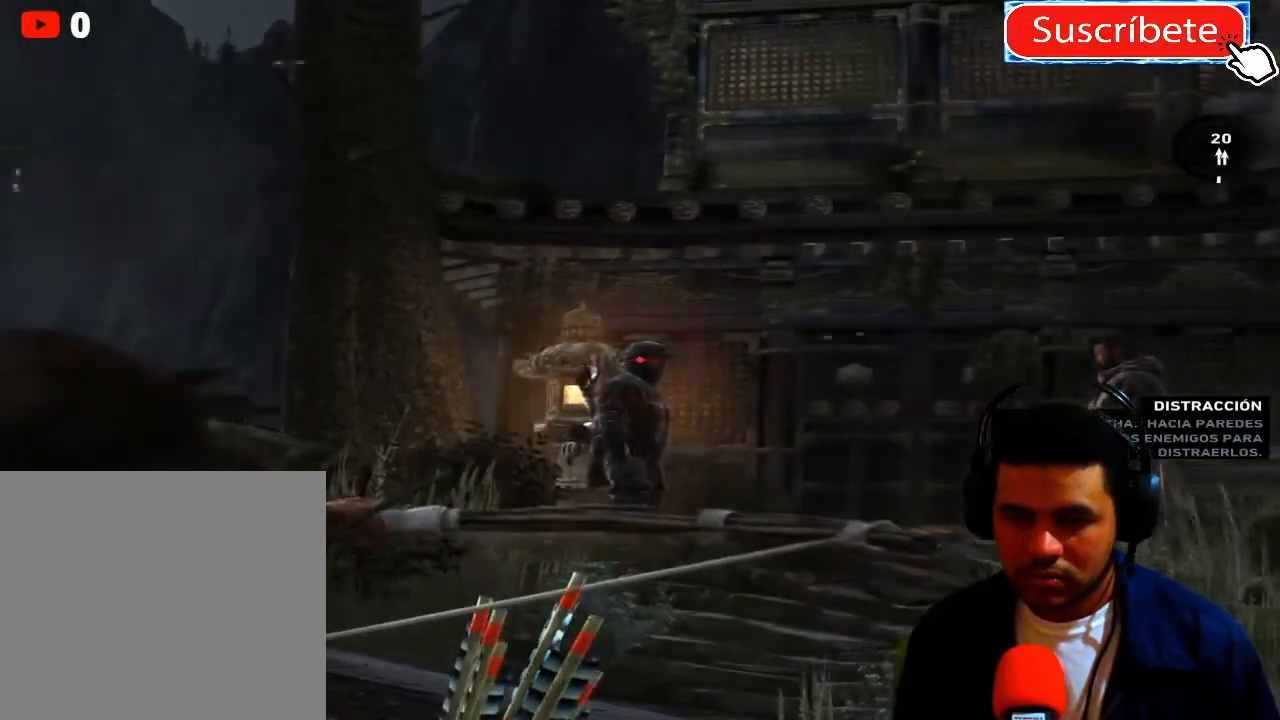
{"buttons": [], "left_stick": "center", "right_stick": "down-right", "events": [[50, "R2", "up"], [283, "L2", "up"], [317, "right_stick", "right"], [367, "right_stick", "down-right"]]}
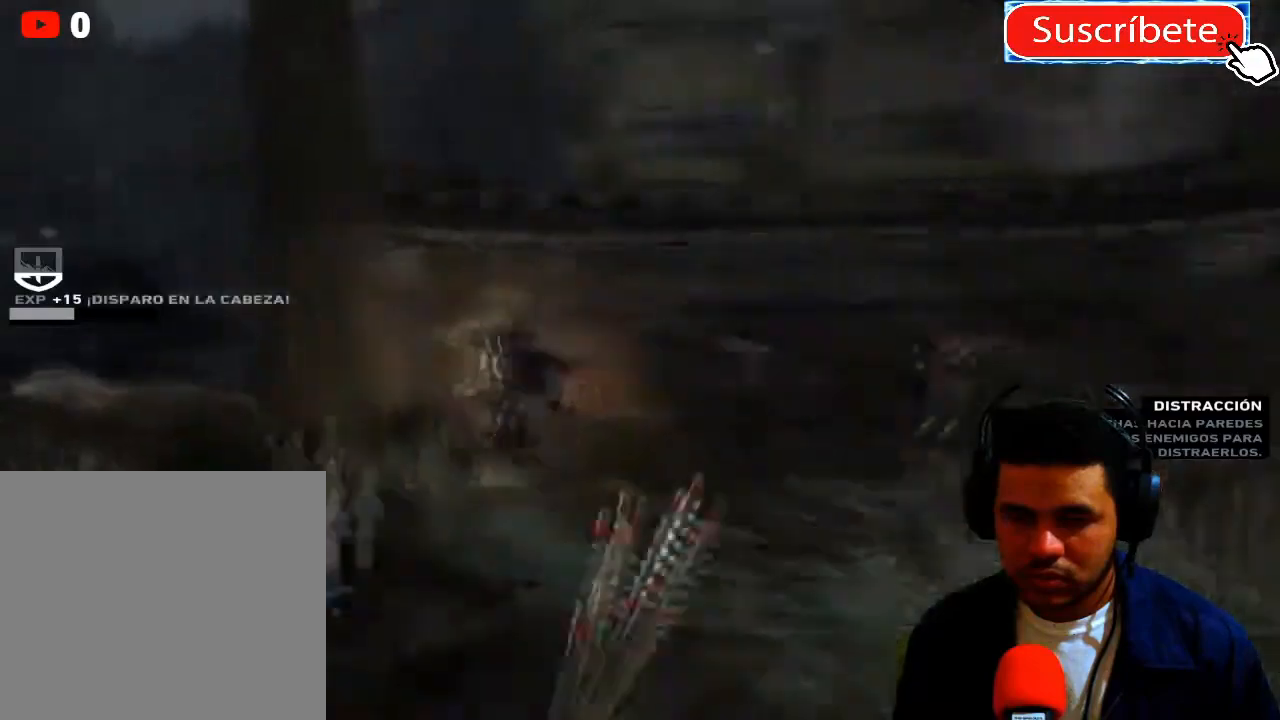
{"buttons": ["L2", "R2"], "left_stick": "center", "right_stick": "right", "events": [[117, "L2", "down"], [150, "R2", "down"], [301, "right_stick", "right"]]}
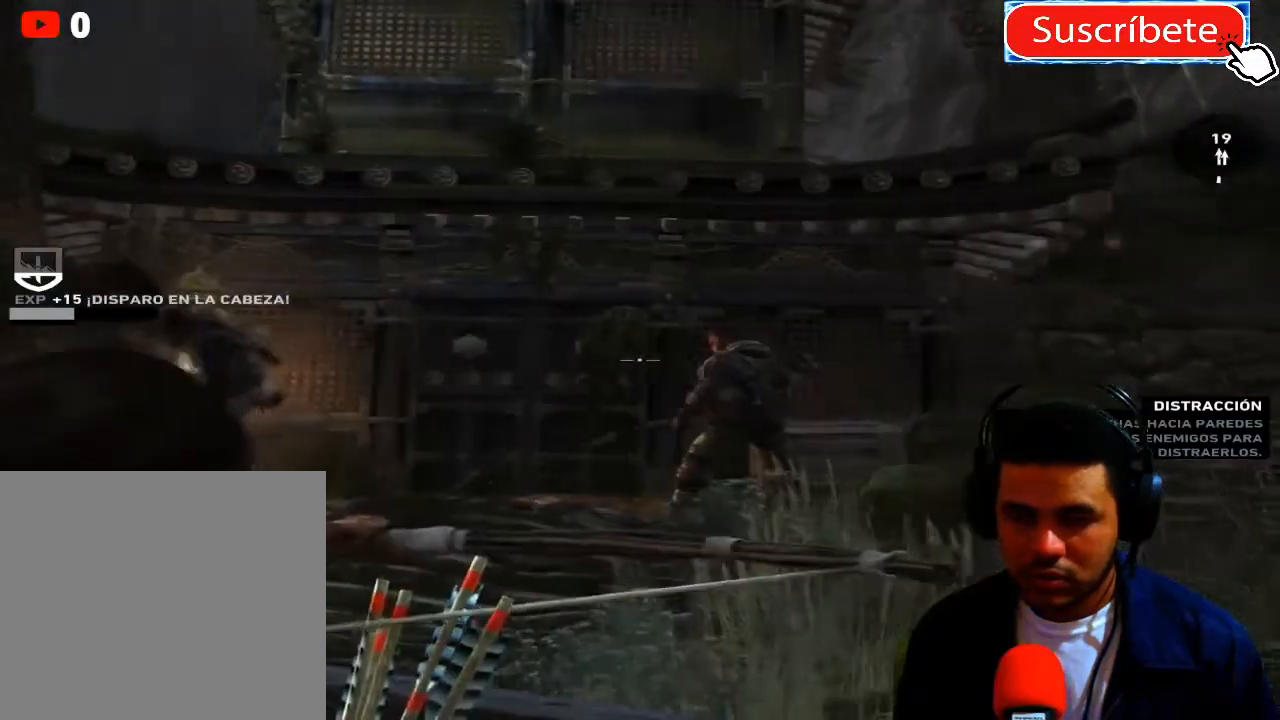
{"buttons": ["L2", "R2"], "left_stick": "center", "right_stick": "right", "events": []}
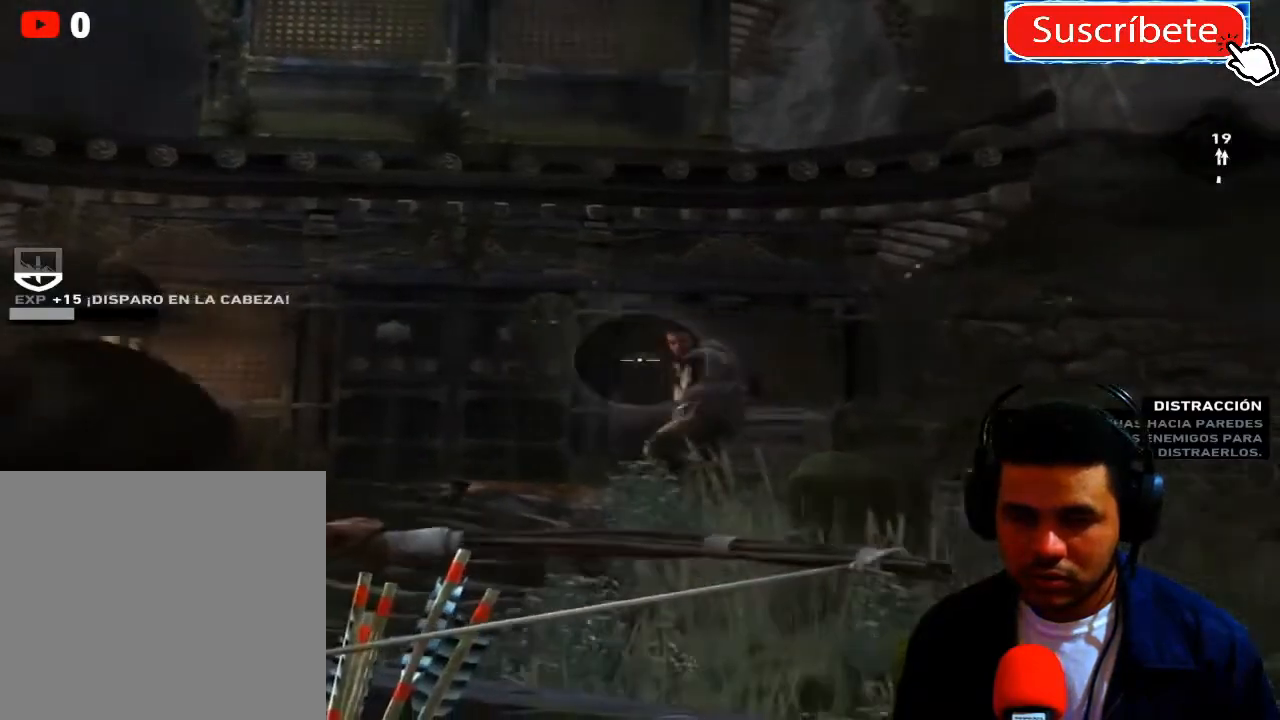
{"buttons": [], "left_stick": "center", "right_stick": "center", "events": [[317, "R2", "up"], [351, "right_stick", "center"], [417, "L2", "up"]]}
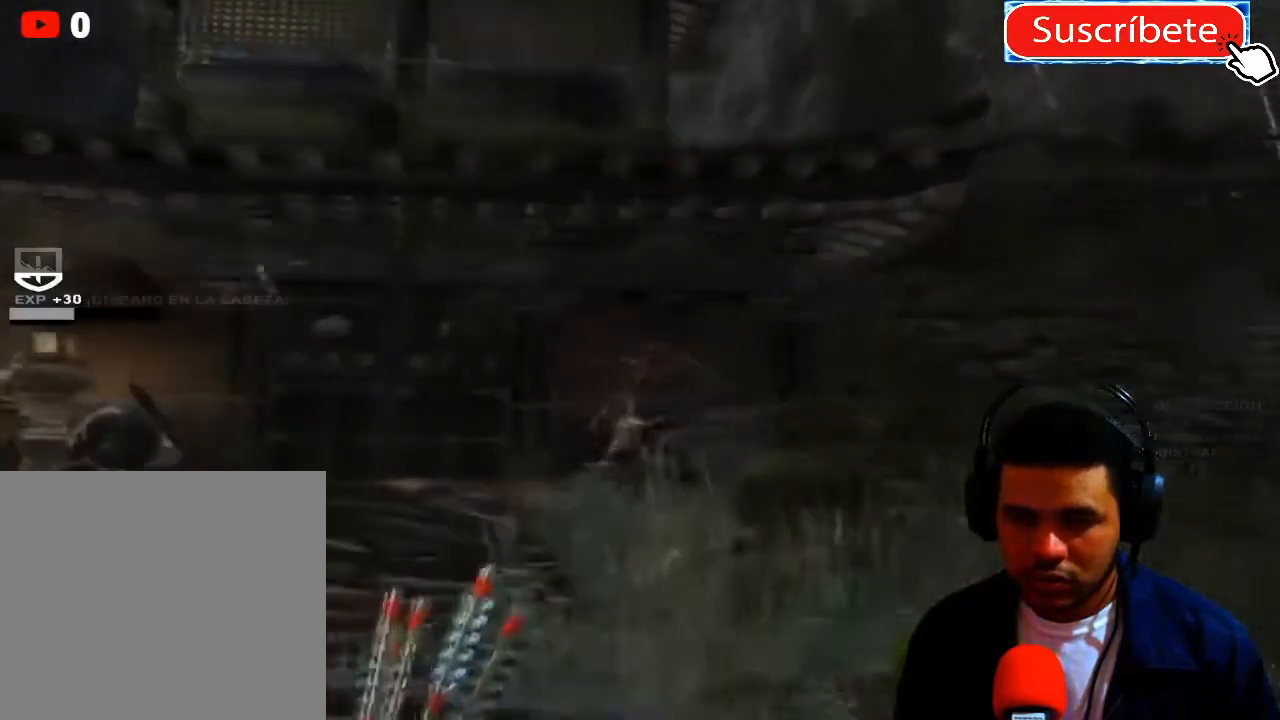
{"buttons": [], "left_stick": "center", "right_stick": "down-right", "events": [[434, "right_stick", "down"], [484, "right_stick", "down-right"]]}
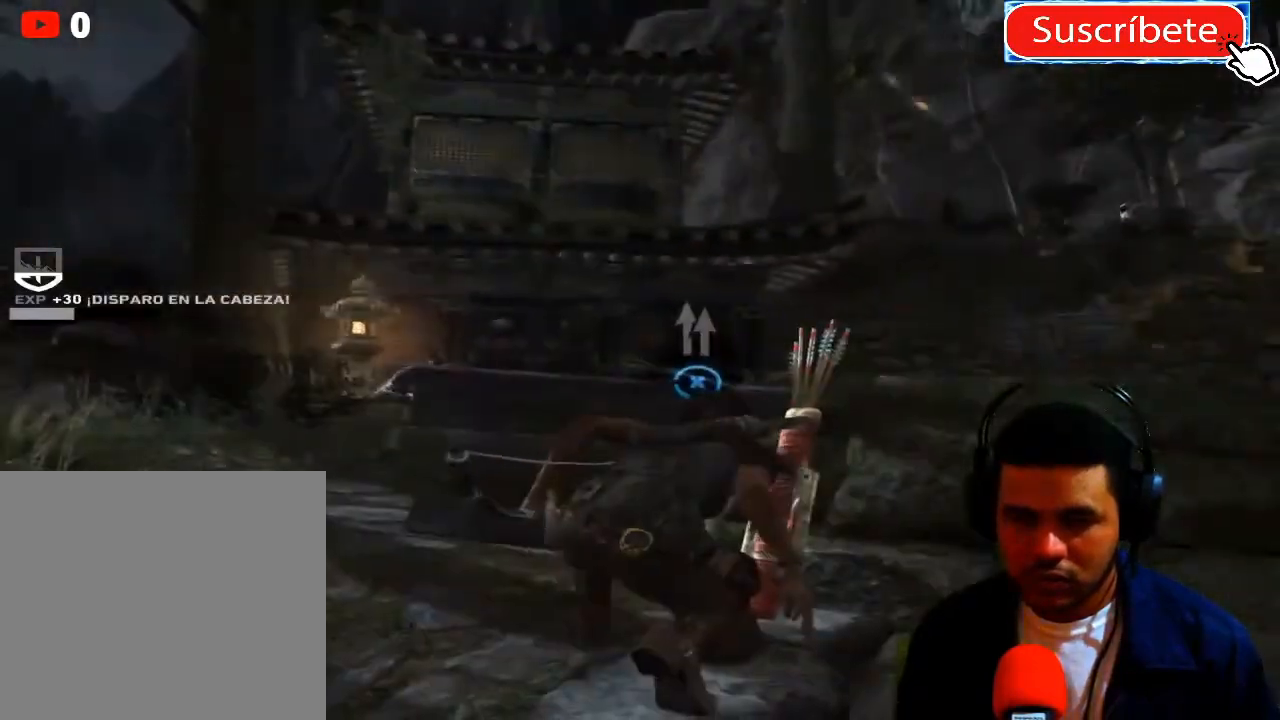
{"buttons": [], "left_stick": "center", "right_stick": "center", "events": [[267, "left_stick", "up"], [417, "left_stick", "center"], [501, "right_stick", "center"]]}
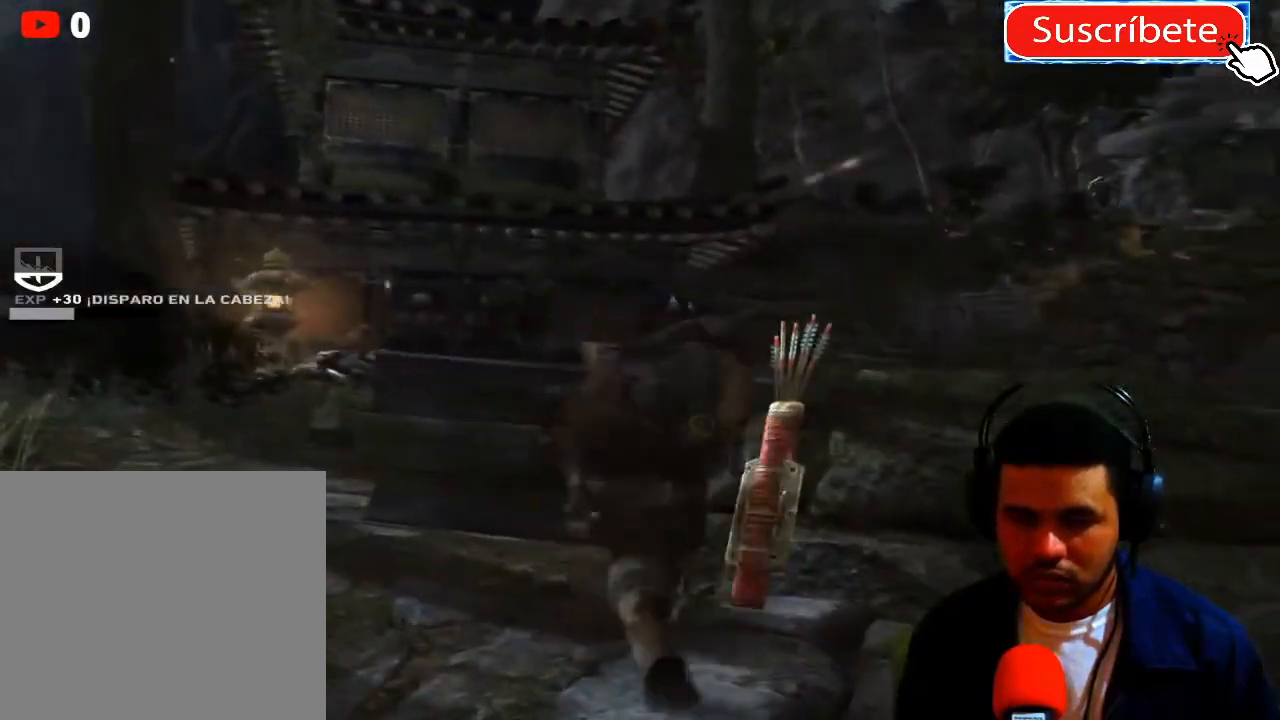
{"buttons": [], "left_stick": "center", "right_stick": "right", "events": [[450, "right_stick", "right"]]}